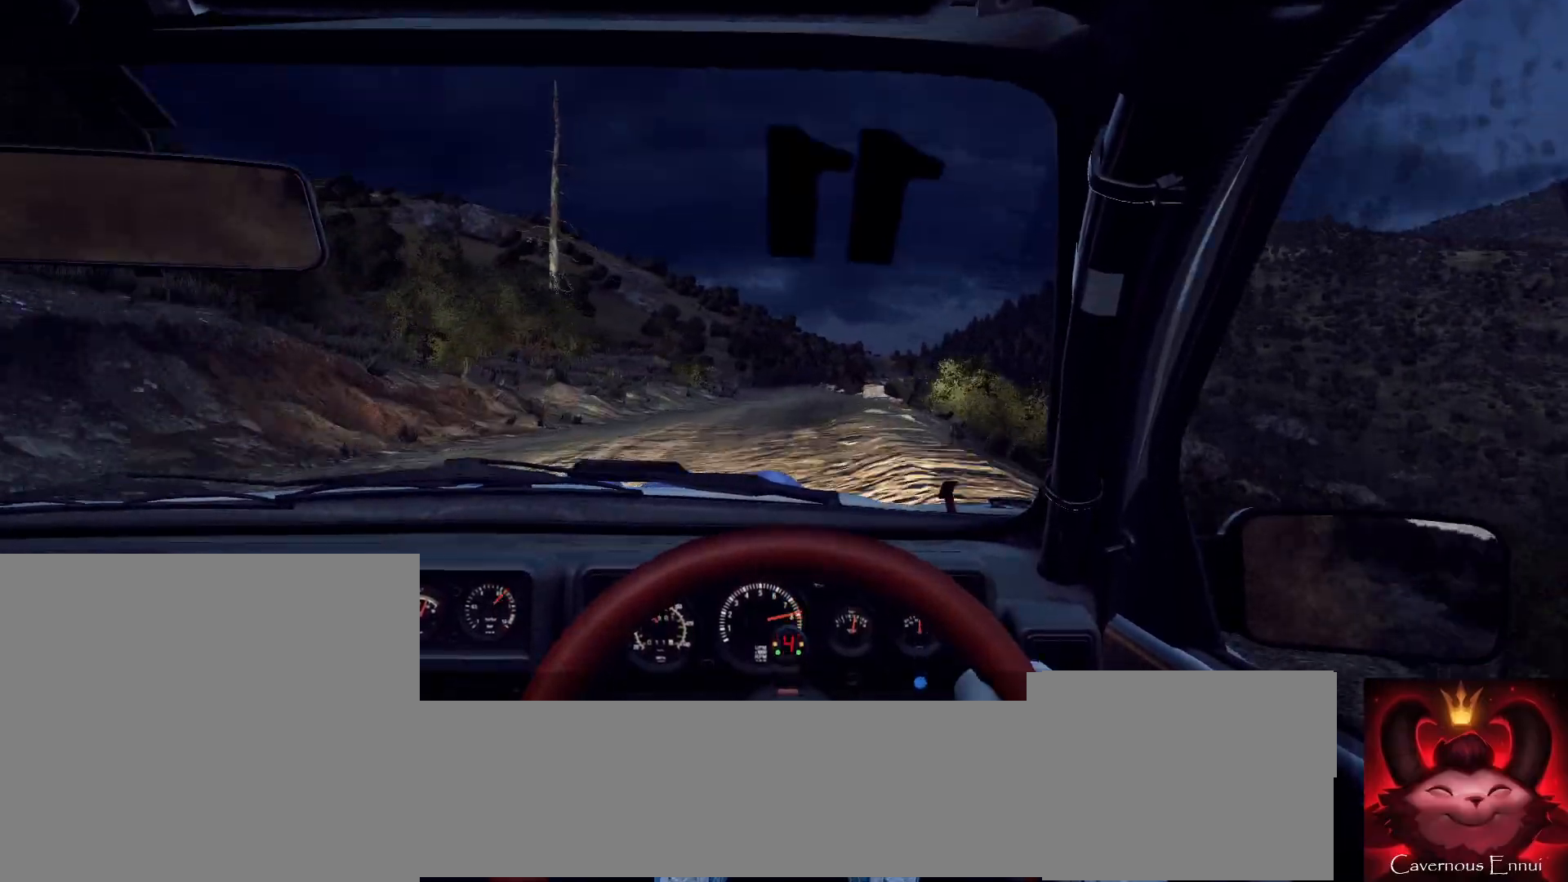
Gameplay with a controller (Xbox layout); each line is a JSON object with the inputs held at the frame after it (dt_ms = milliseconds from this image to that frame). "events" lists button and stick changes between this image and that frame as [ms after this image, input, new state], when the widget could be followed in between.
{"dt_ms": 500, "buttons": [], "left_stick": "right", "right_stick": "up"}
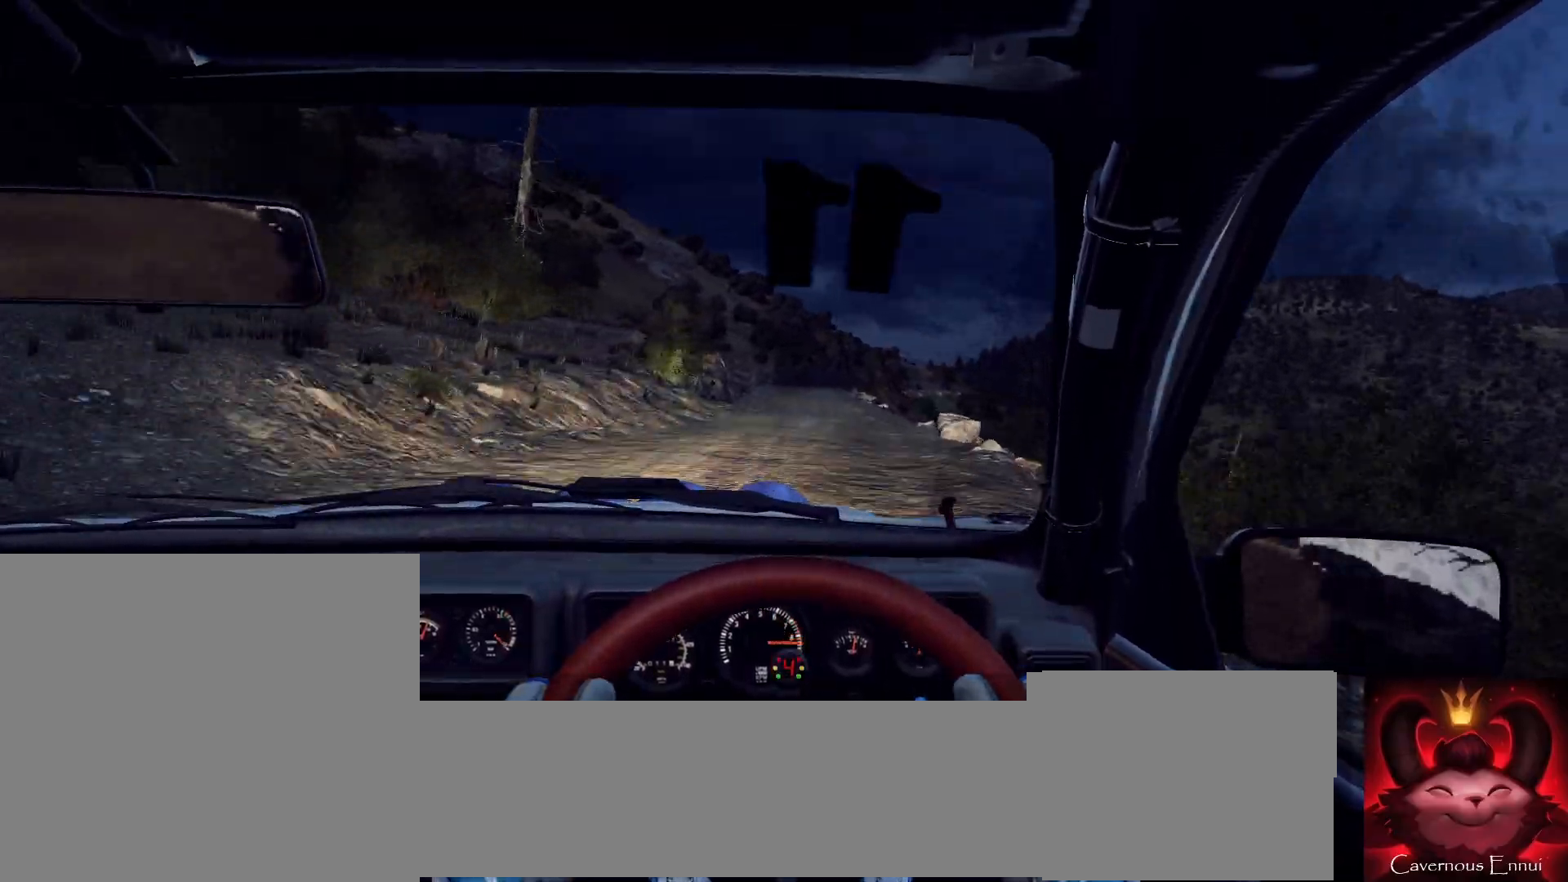
{"dt_ms": 1000, "buttons": [], "left_stick": "center", "right_stick": "up"}
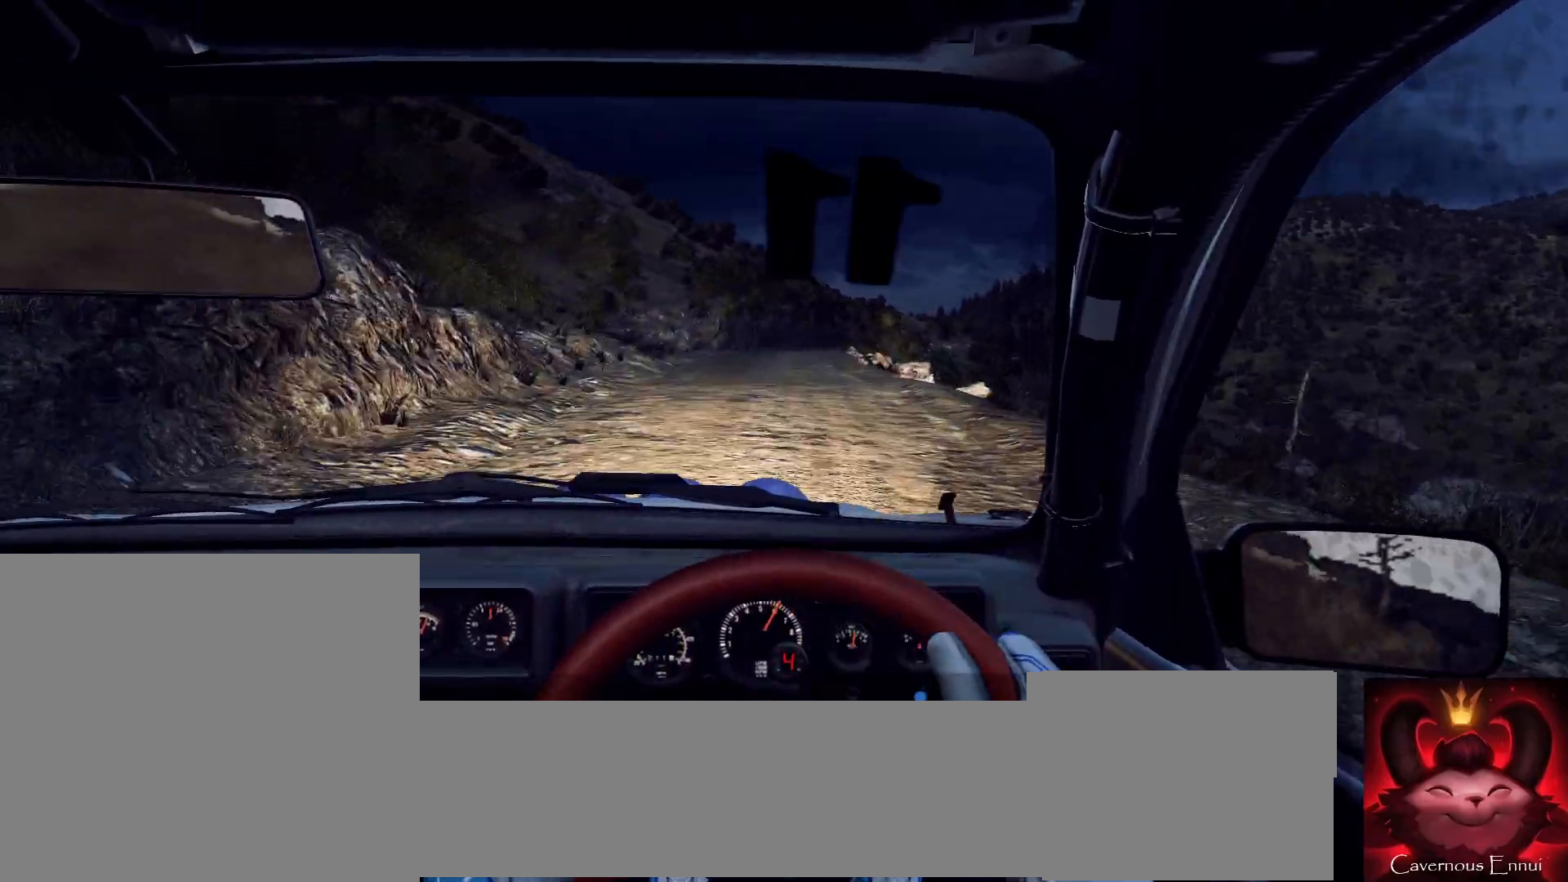
{"dt_ms": 500, "buttons": [], "left_stick": "center", "right_stick": "up", "events": [[133, "left_stick", "right"], [400, "left_stick", "center"]]}
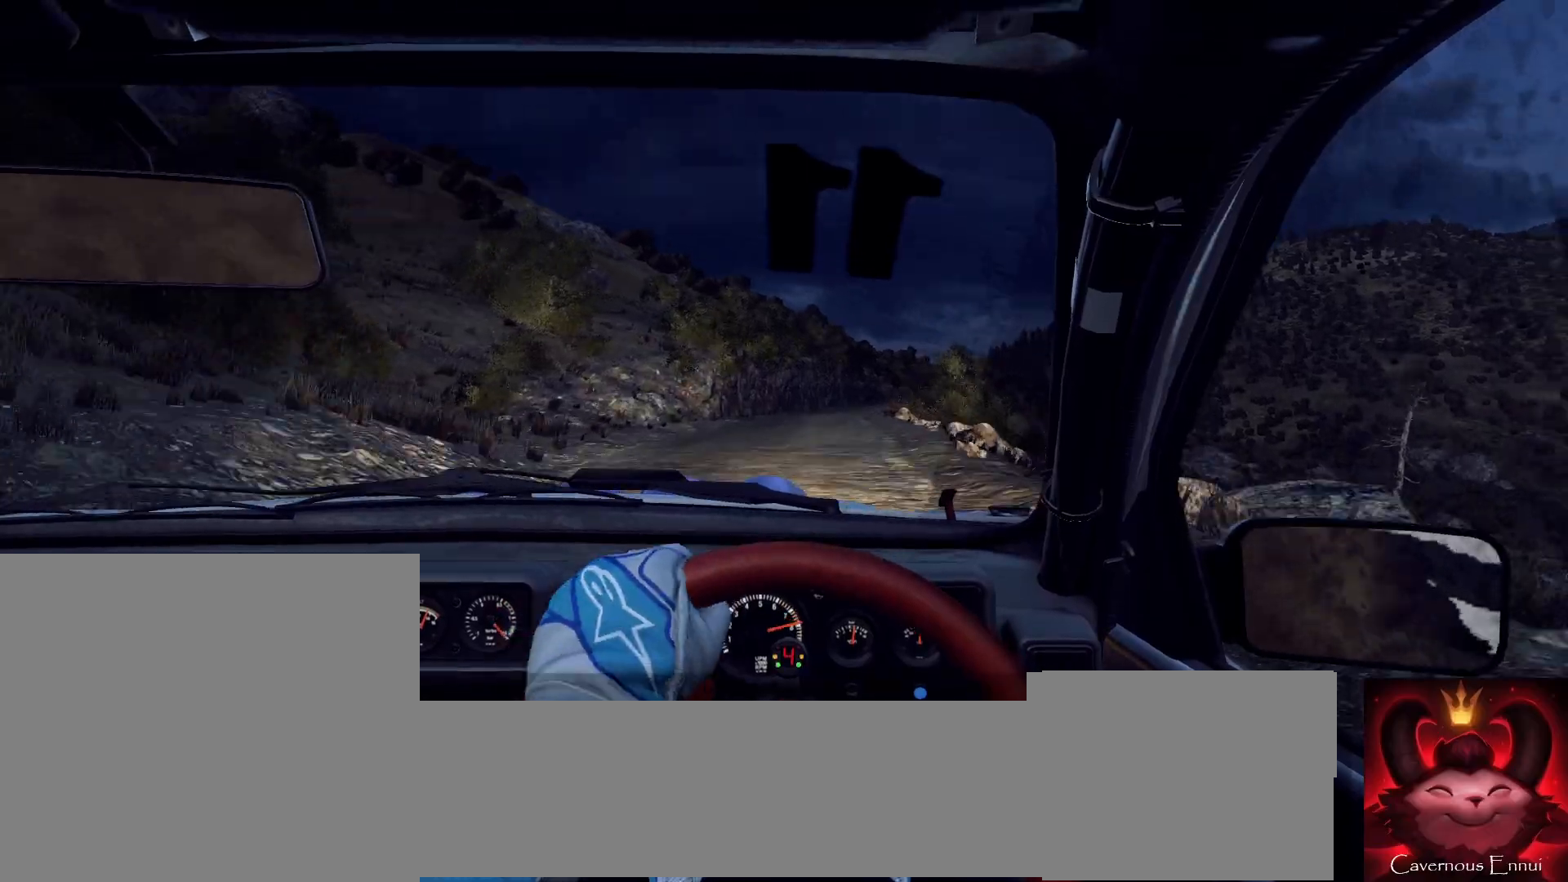
{"dt_ms": 1000, "buttons": [], "left_stick": "center", "right_stick": "center"}
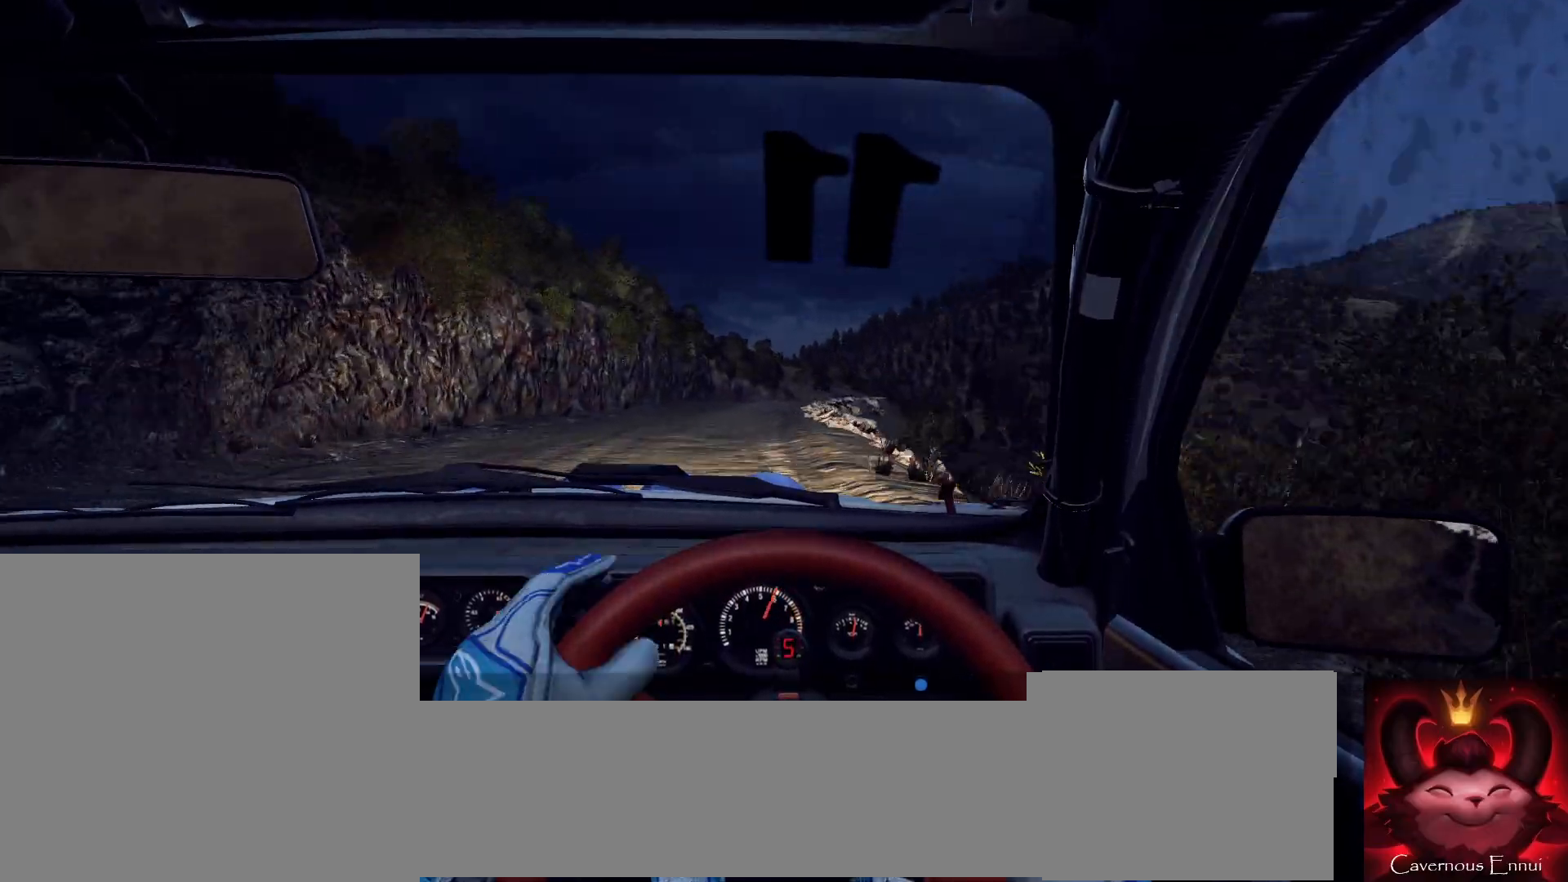
{"dt_ms": 500, "buttons": [], "left_stick": "down-left", "right_stick": "up"}
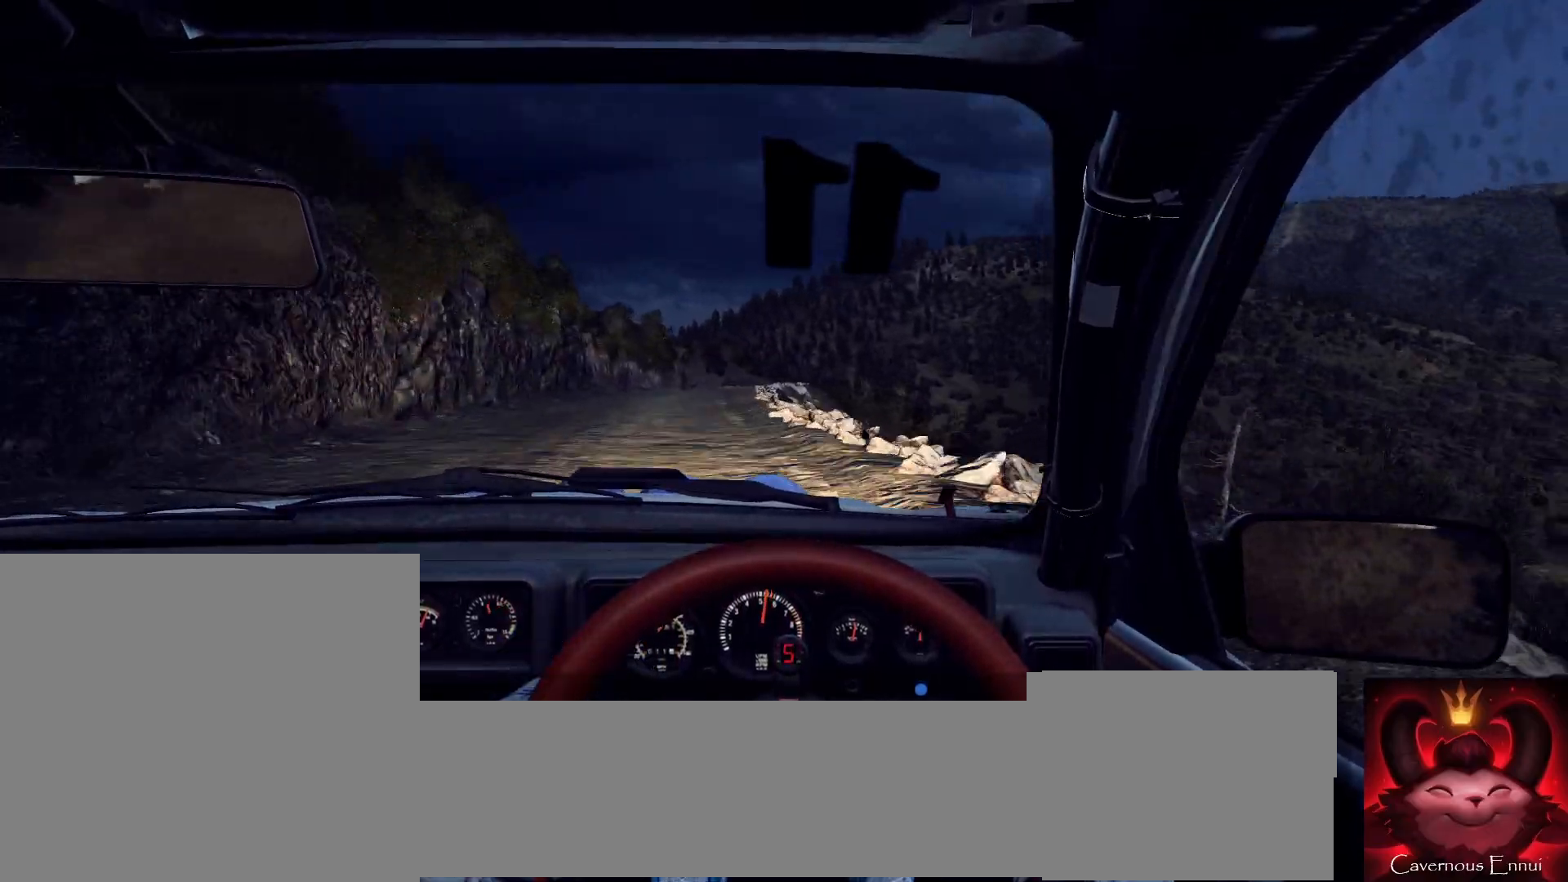
{"dt_ms": 500, "buttons": [], "left_stick": "left", "right_stick": "up", "events": [[133, "left_stick", "center"], [500, "left_stick", "left"]]}
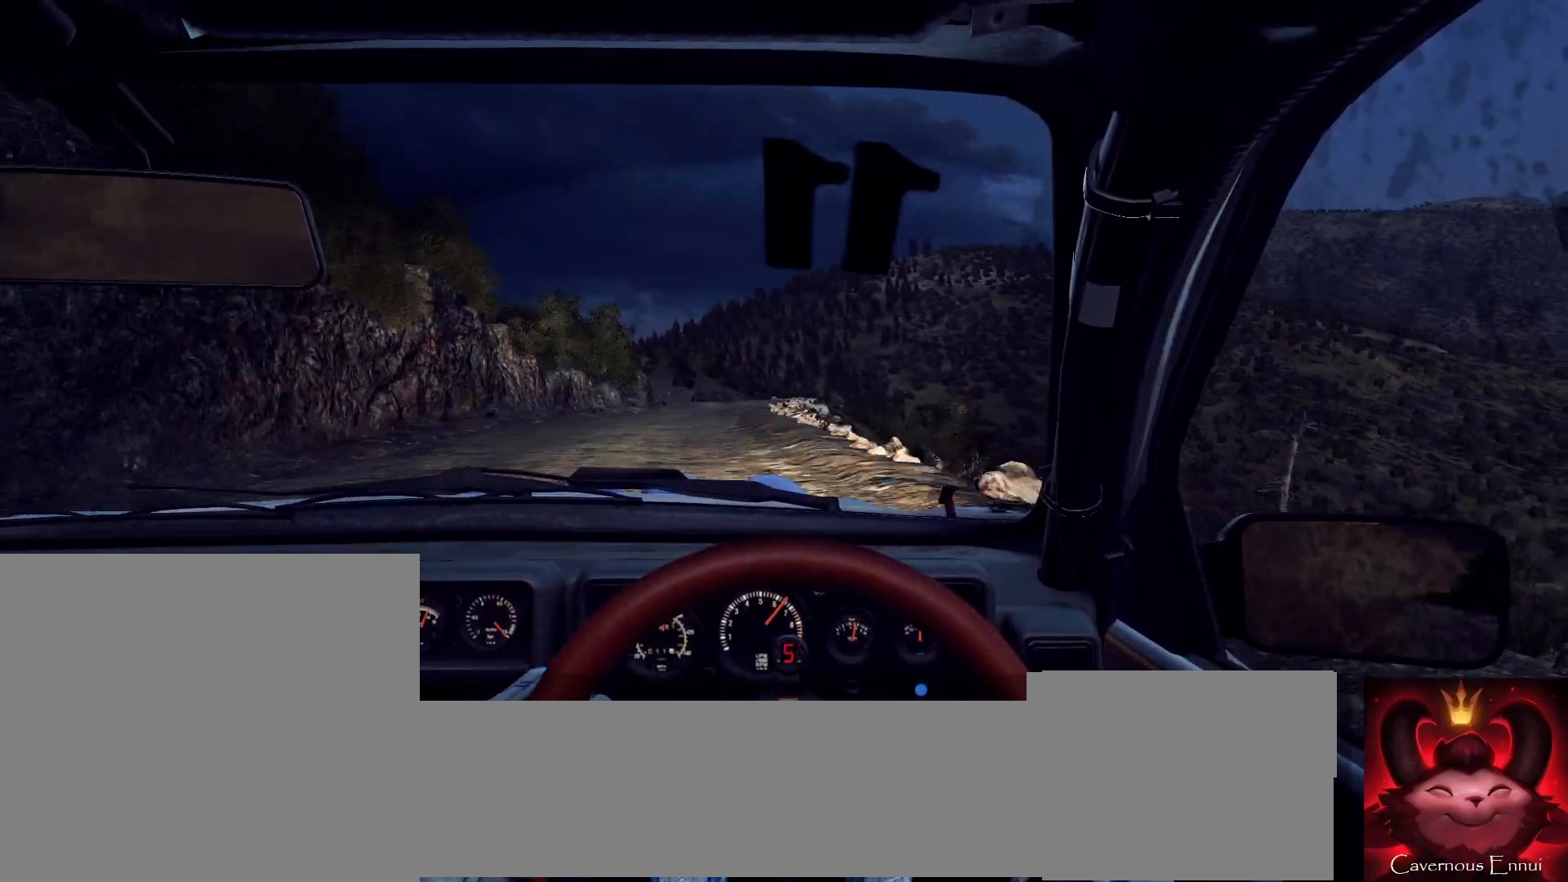
{"dt_ms": 500, "buttons": [], "left_stick": "center", "right_stick": "center", "events": [[67, "left_stick", "center"], [333, "left_stick", "right"], [433, "left_stick", "center"], [467, "right_stick", "center"]]}
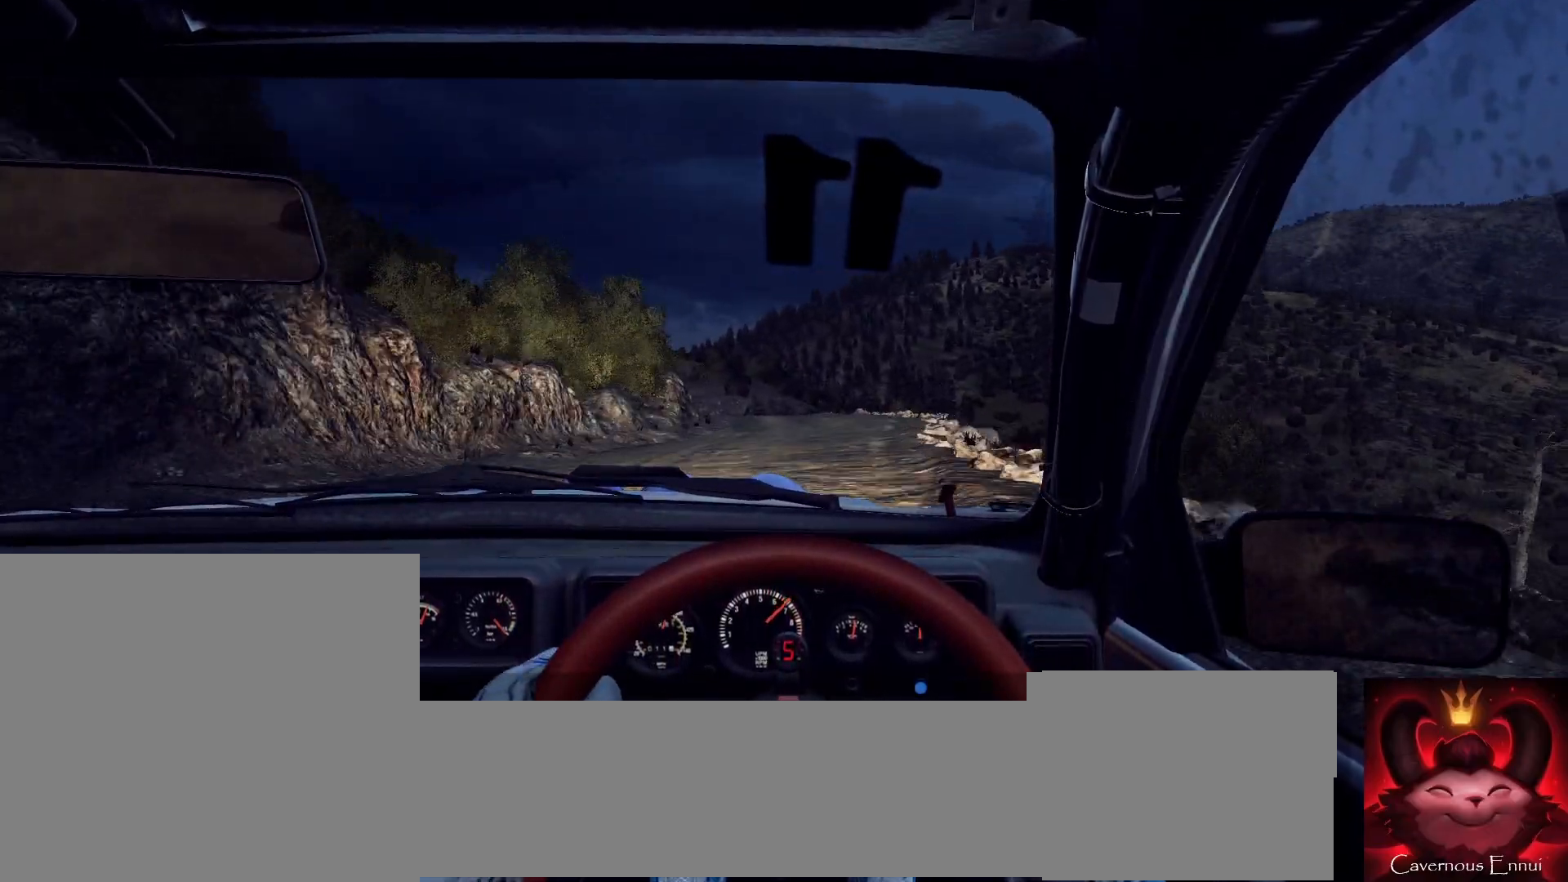
{"dt_ms": 500, "buttons": [], "left_stick": "right", "right_stick": "center", "events": [[133, "right_stick", "up"], [267, "right_stick", "center"], [367, "left_stick", "right"]]}
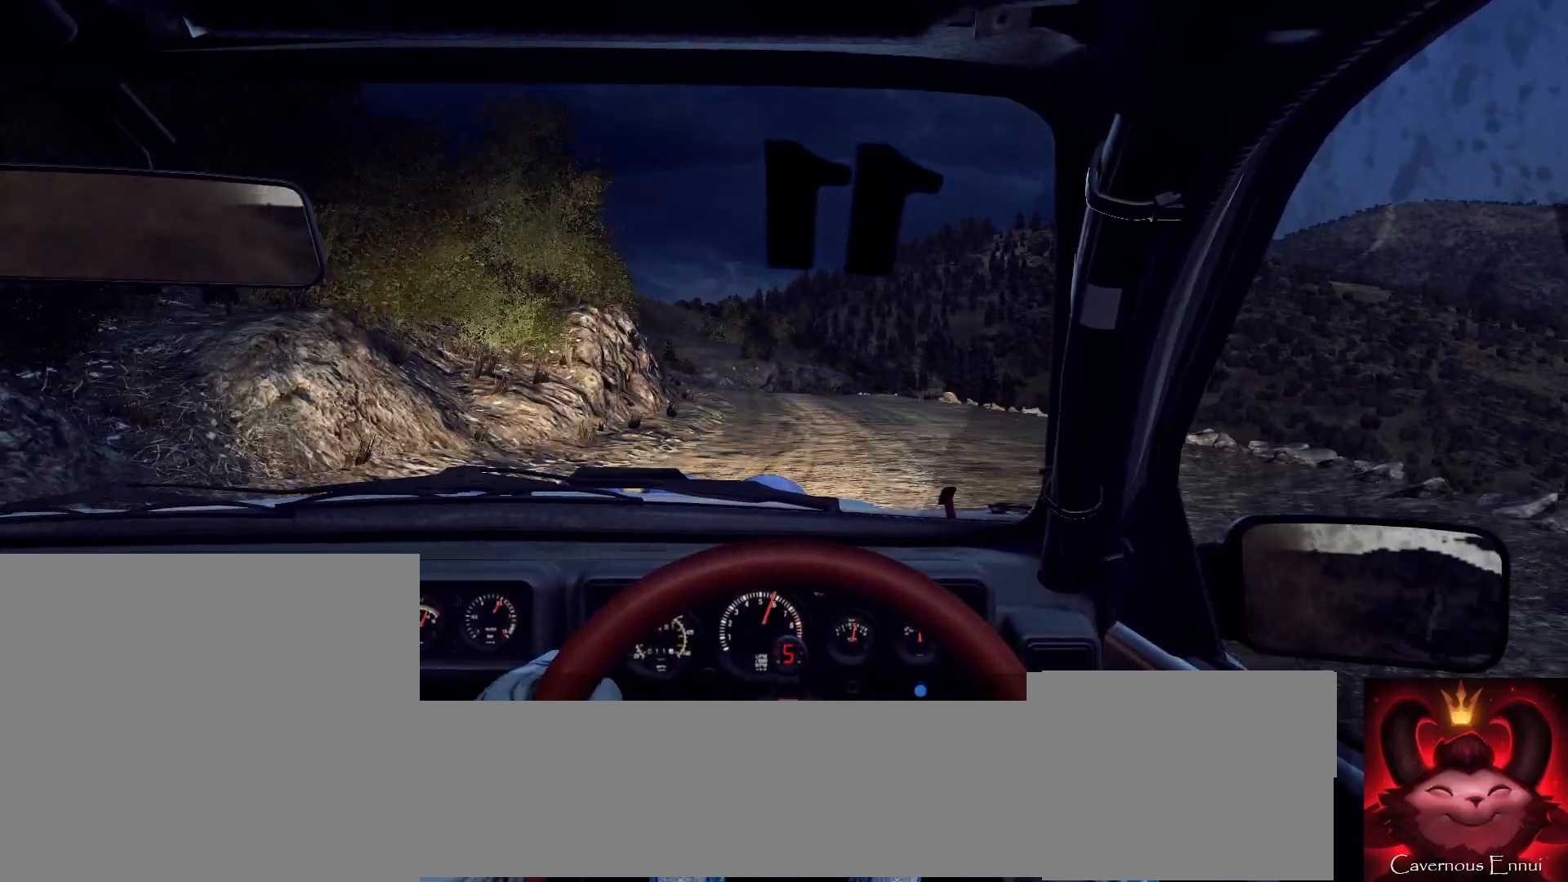
{"dt_ms": 500, "buttons": [], "left_stick": "center", "right_stick": "center", "events": [[33, "left_stick", "center"], [133, "right_stick", "up"], [167, "left_stick", "right"], [367, "right_stick", "center"], [400, "left_stick", "center"]]}
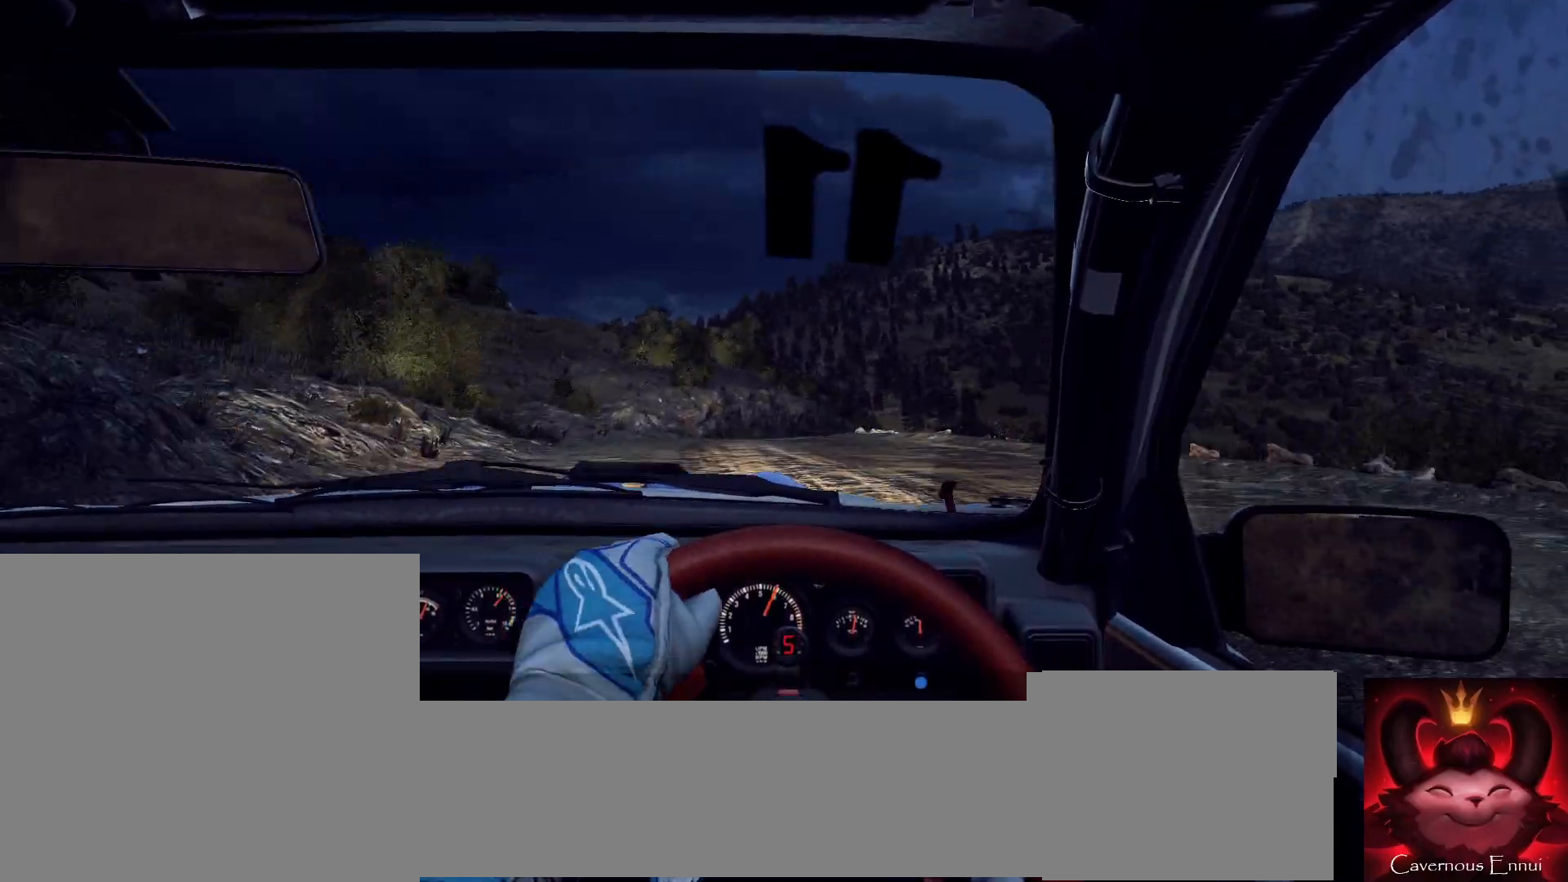
{"dt_ms": 500, "buttons": [], "left_stick": "center", "right_stick": "center", "events": [[33, "left_stick", "right"], [133, "left_stick", "center"], [333, "right_stick", "up"], [467, "right_stick", "center"]]}
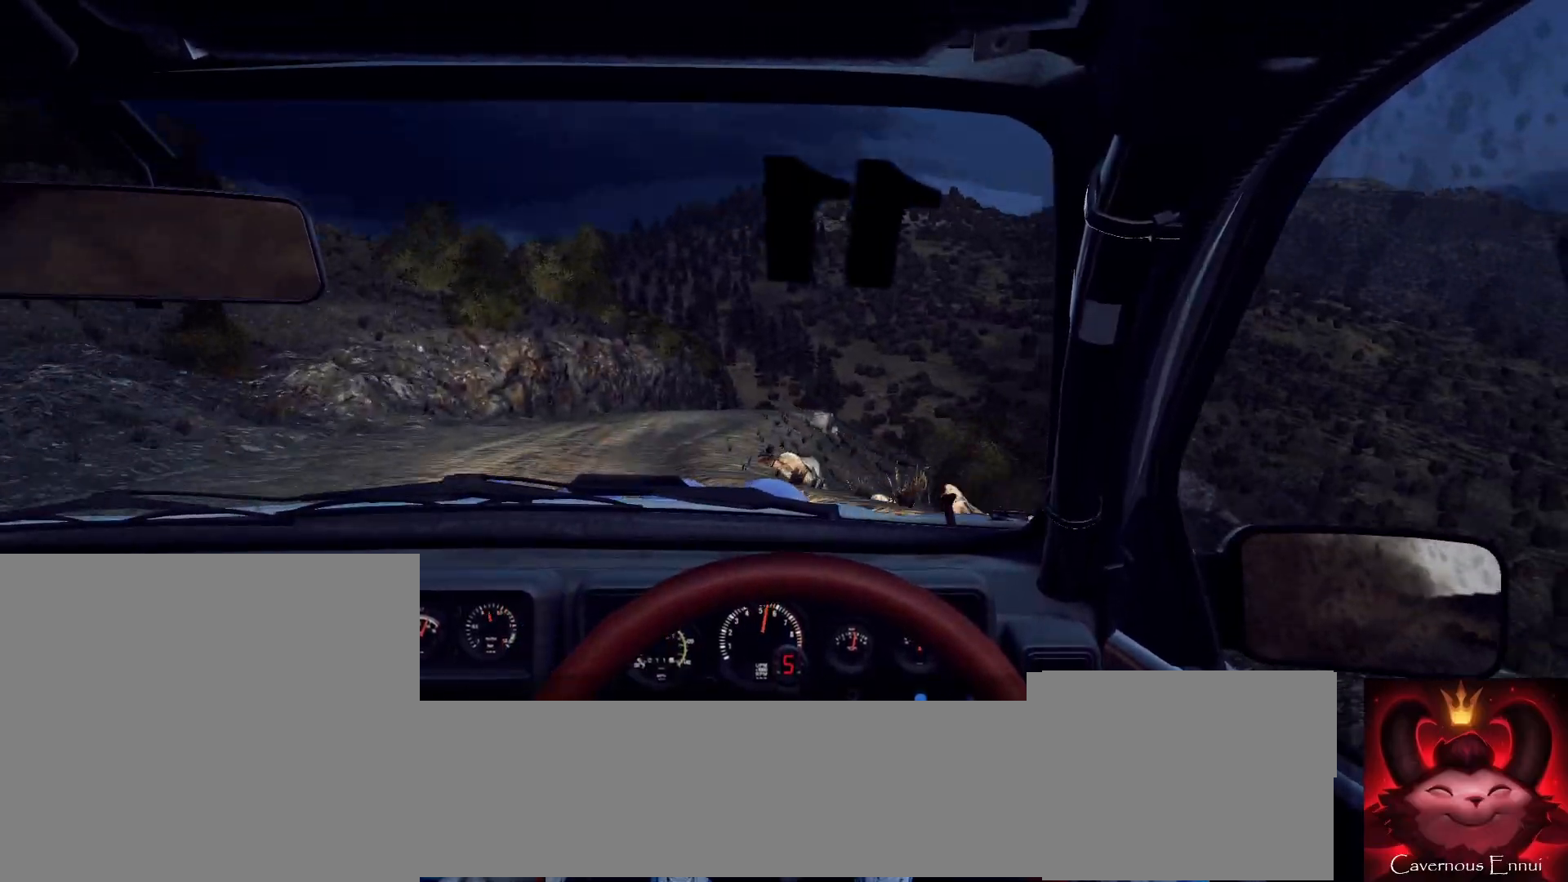
{"dt_ms": 500, "buttons": [], "left_stick": "right", "right_stick": "center", "events": [[267, "L1", "down"], [333, "L1", "up"], [500, "left_stick", "right"]]}
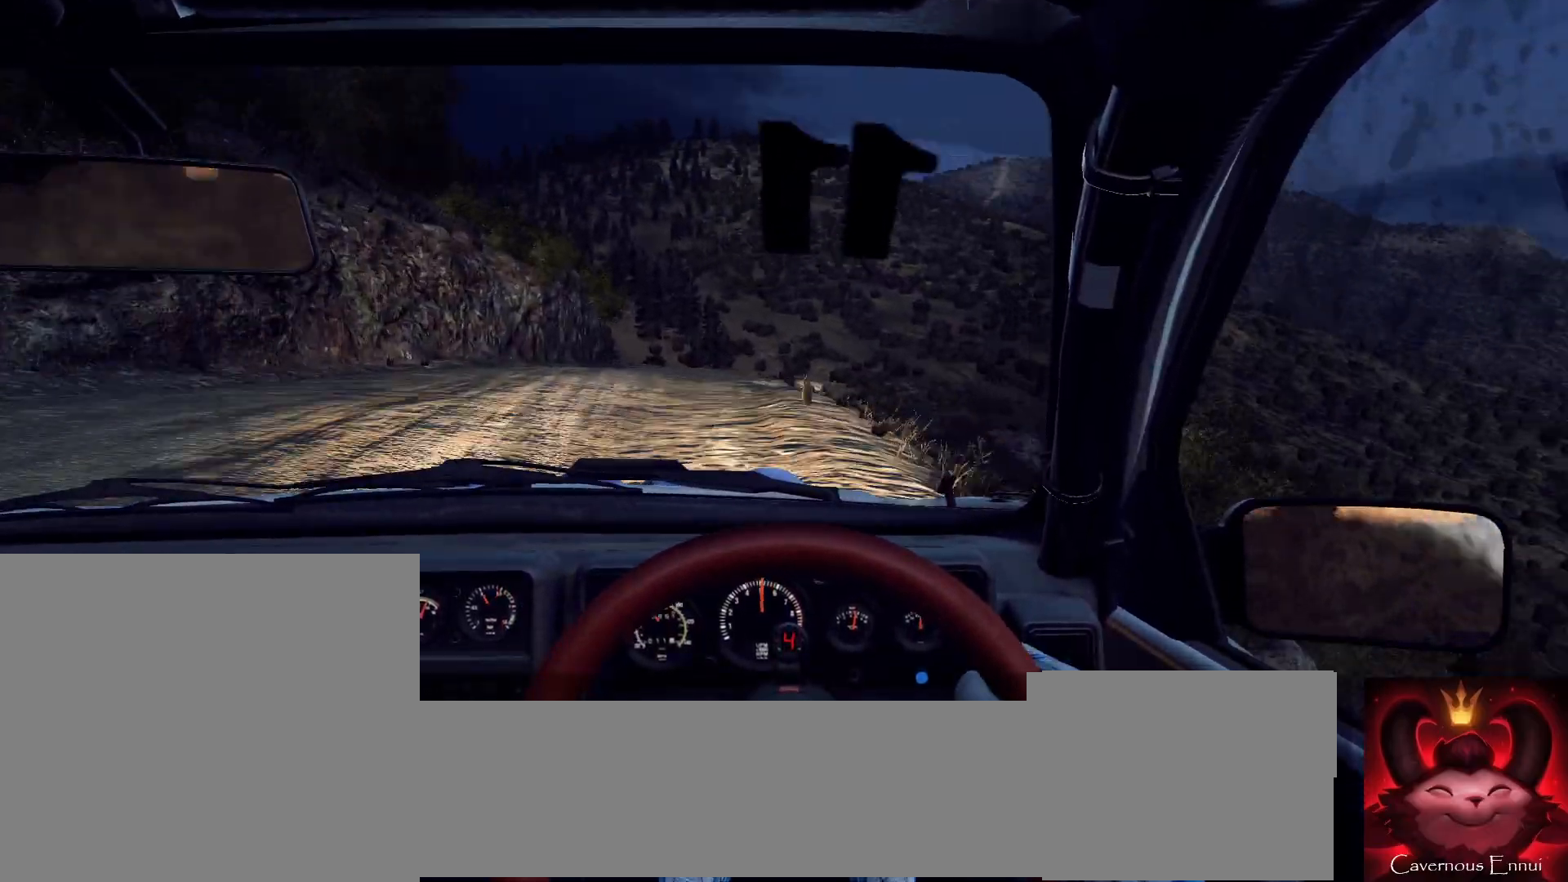
{"dt_ms": 1000, "buttons": [], "left_stick": "left", "right_stick": "up"}
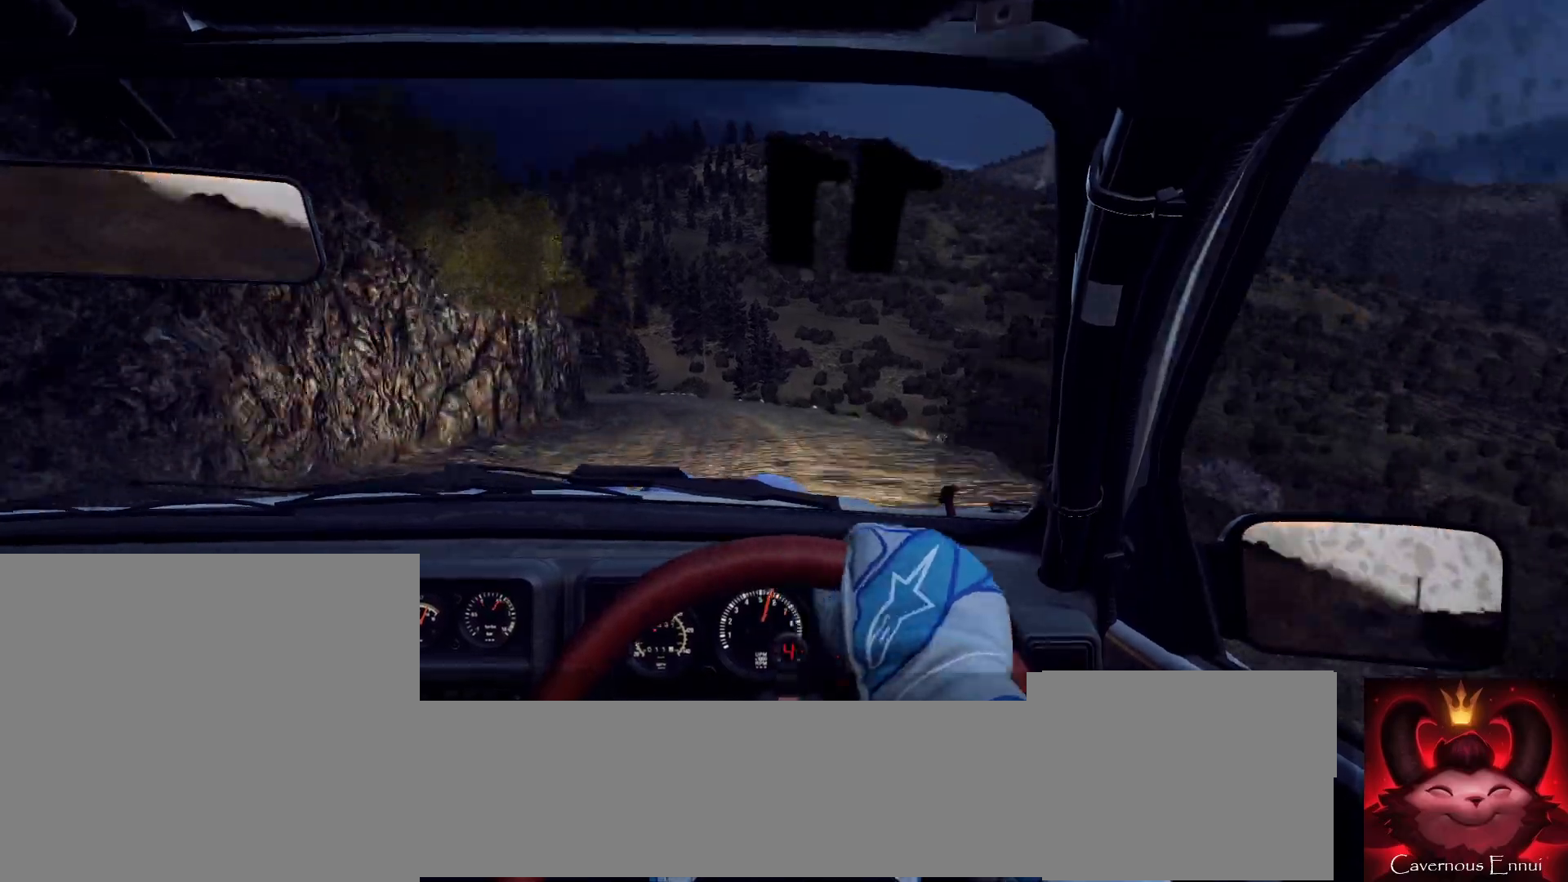
{"dt_ms": 500, "buttons": [], "left_stick": "center", "right_stick": "up", "events": [[100, "right_stick", "center"], [133, "left_stick", "center"], [300, "right_stick", "up"]]}
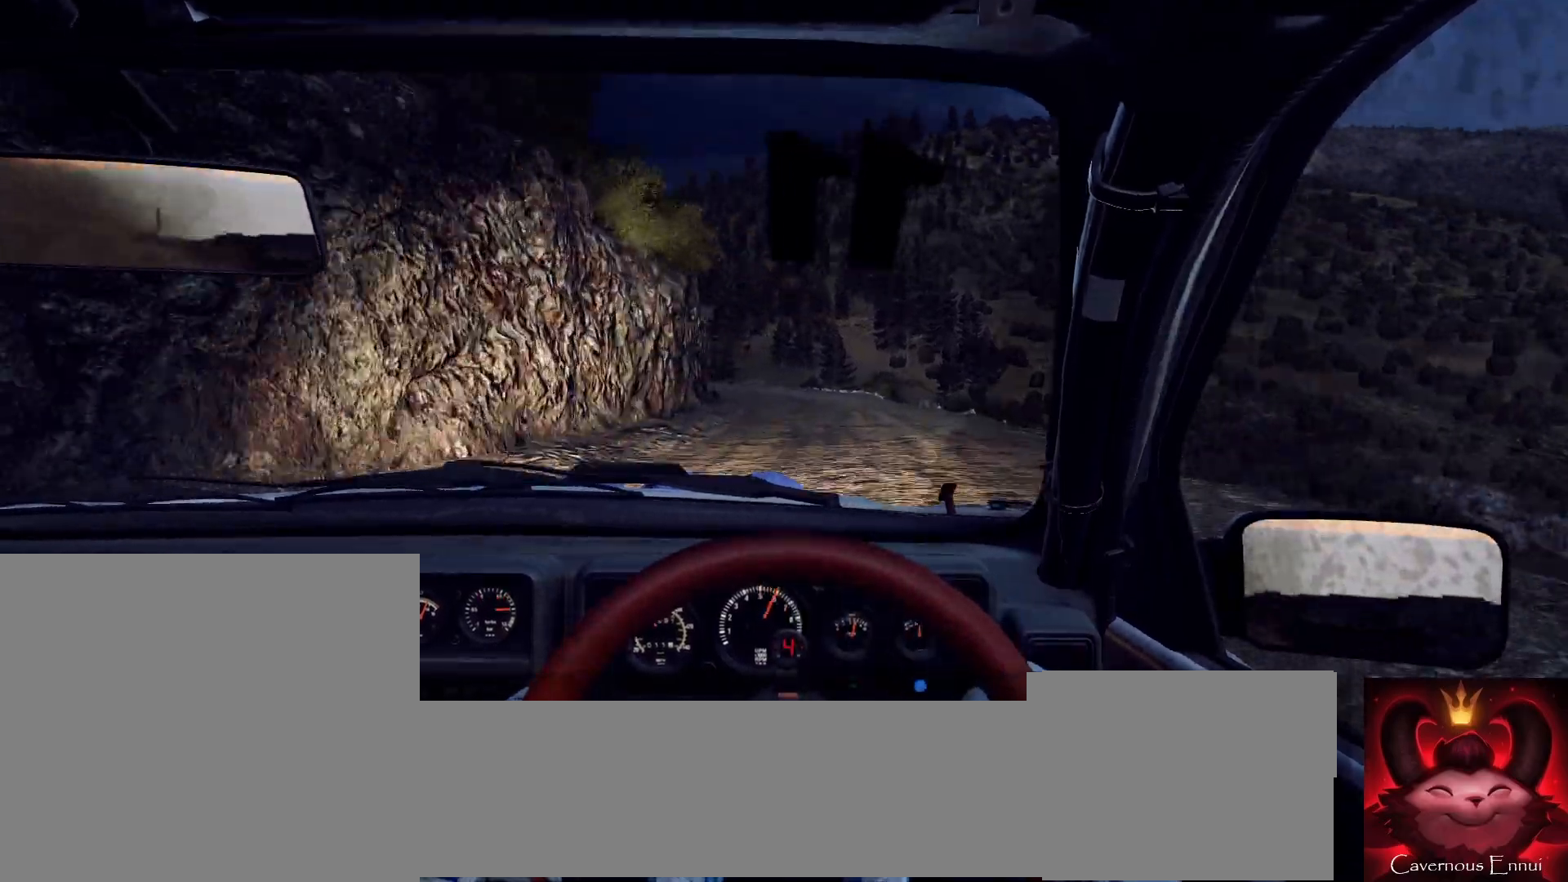
{"dt_ms": 500, "buttons": [], "left_stick": "left", "right_stick": "center", "events": [[100, "left_stick", "left"], [267, "left_stick", "center"], [367, "left_stick", "left"], [467, "right_stick", "center"]]}
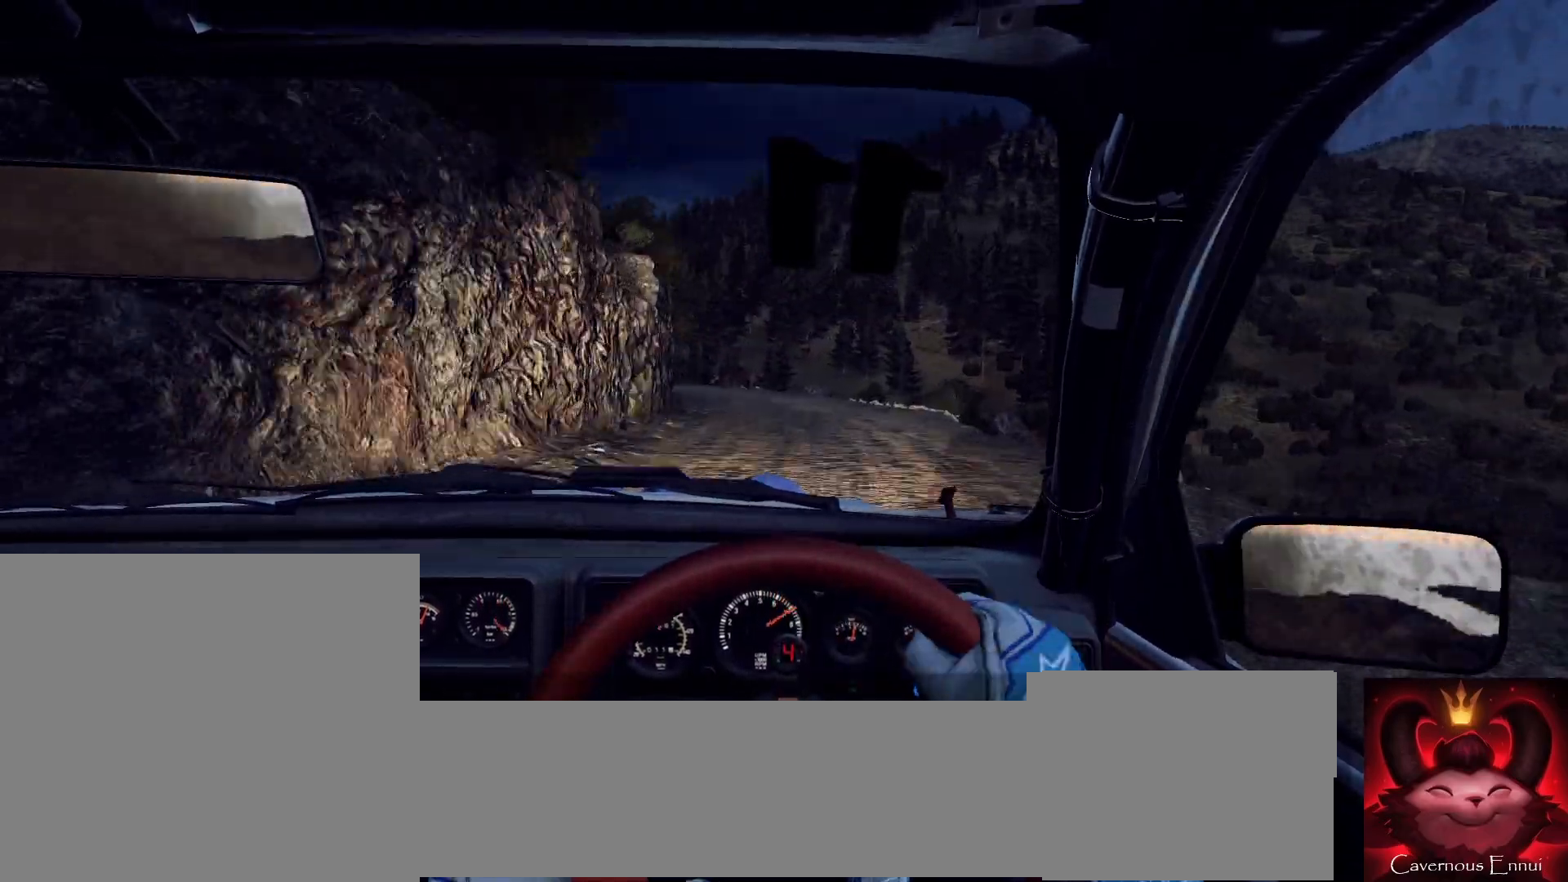
{"dt_ms": 500, "buttons": [], "left_stick": "left", "right_stick": "center", "events": [[167, "left_stick", "center"], [233, "right_stick", "up"], [267, "left_stick", "left"], [367, "right_stick", "center"], [400, "left_stick", "center"], [467, "left_stick", "left"]]}
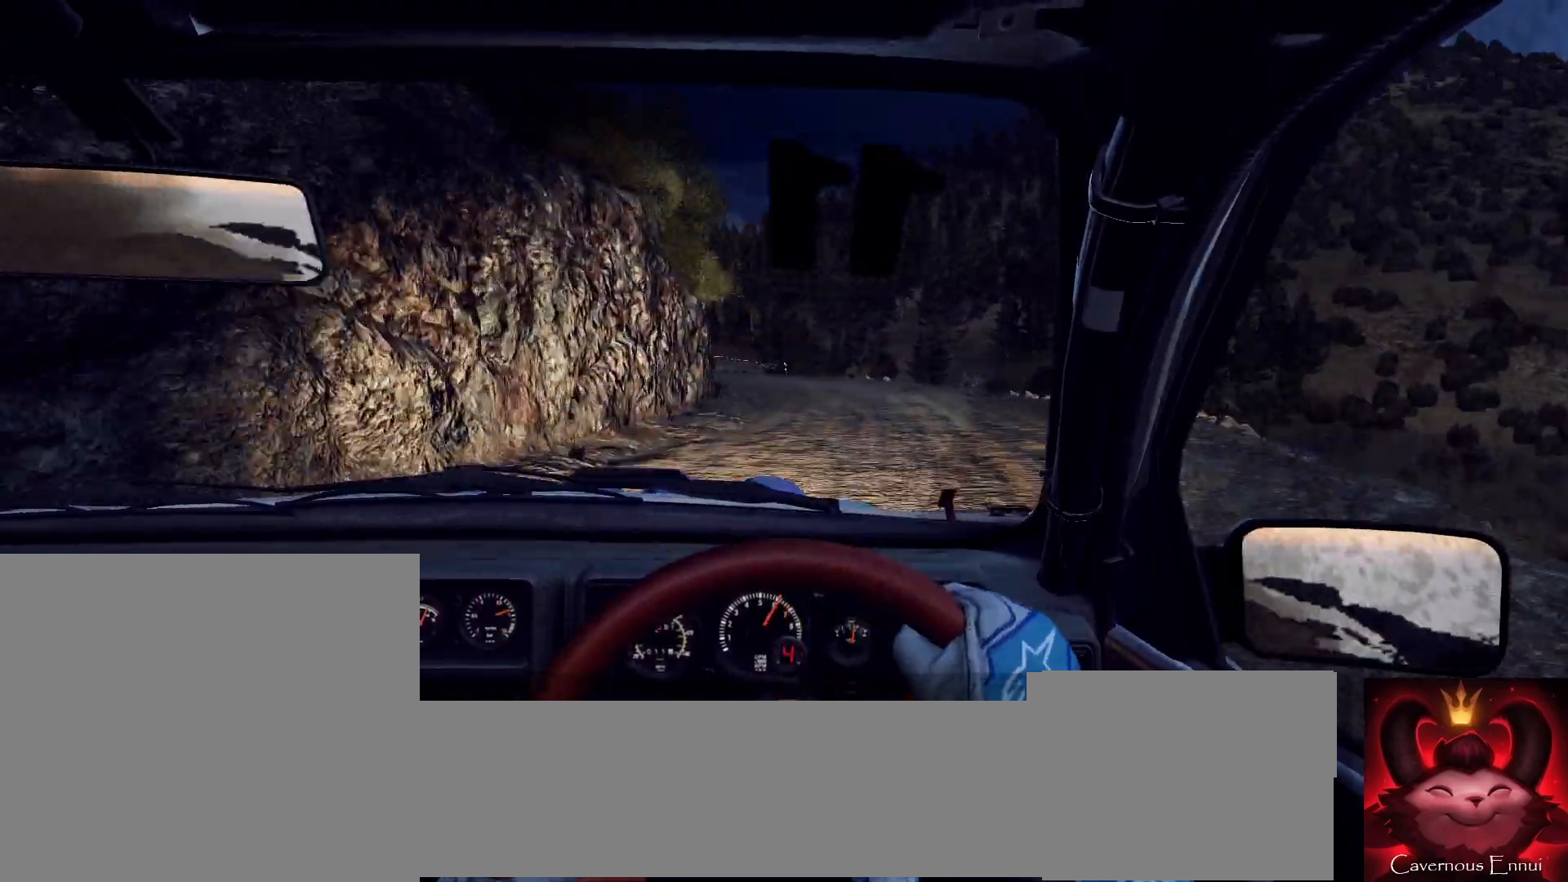
{"dt_ms": 500, "buttons": [], "left_stick": "center", "right_stick": "up", "events": [[167, "left_stick", "center"], [167, "right_stick", "up"], [233, "left_stick", "left"], [300, "left_stick", "center"], [300, "right_stick", "center"], [433, "right_stick", "up"]]}
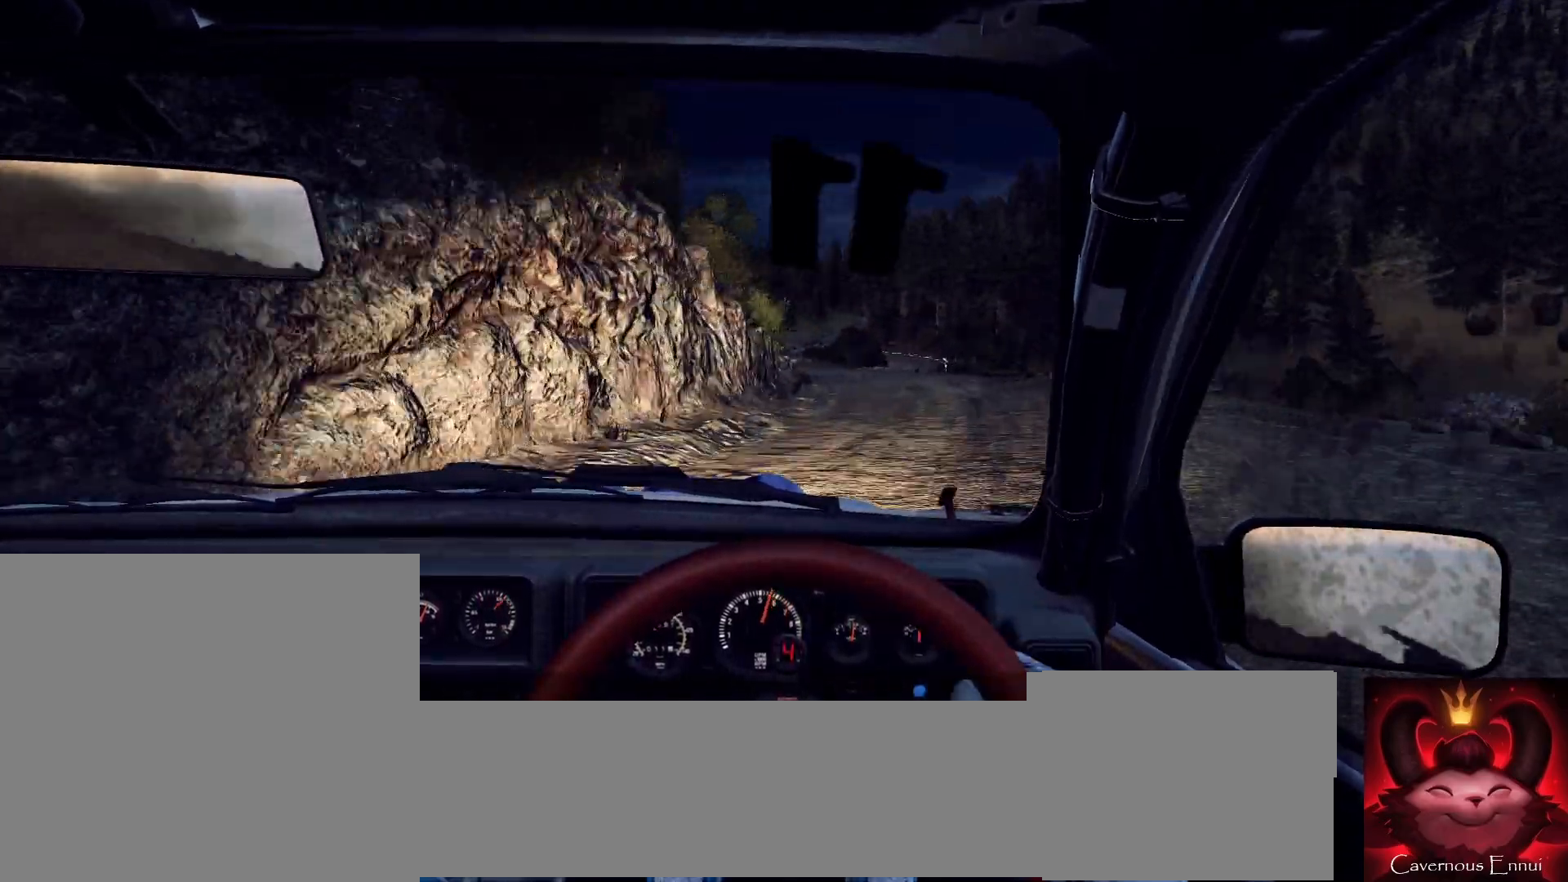
{"dt_ms": 1000, "buttons": [], "left_stick": "center", "right_stick": "center"}
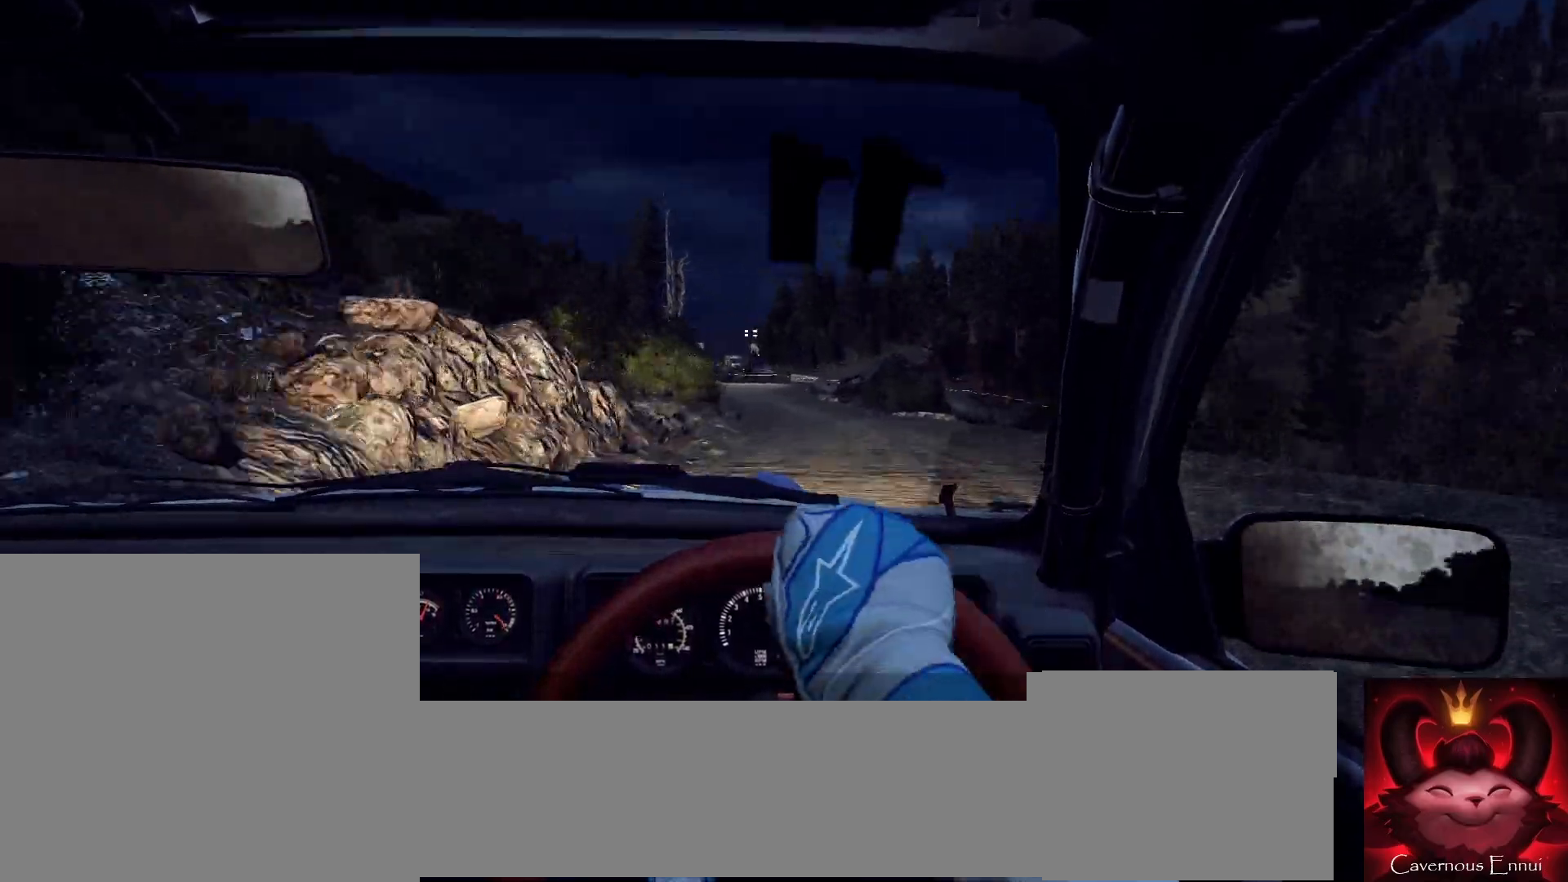
{"dt_ms": 500, "buttons": [], "left_stick": "right", "right_stick": "center", "events": [[67, "left_stick", "left"], [67, "right_stick", "up"], [167, "left_stick", "center"], [167, "right_stick", "center"], [333, "left_stick", "right"]]}
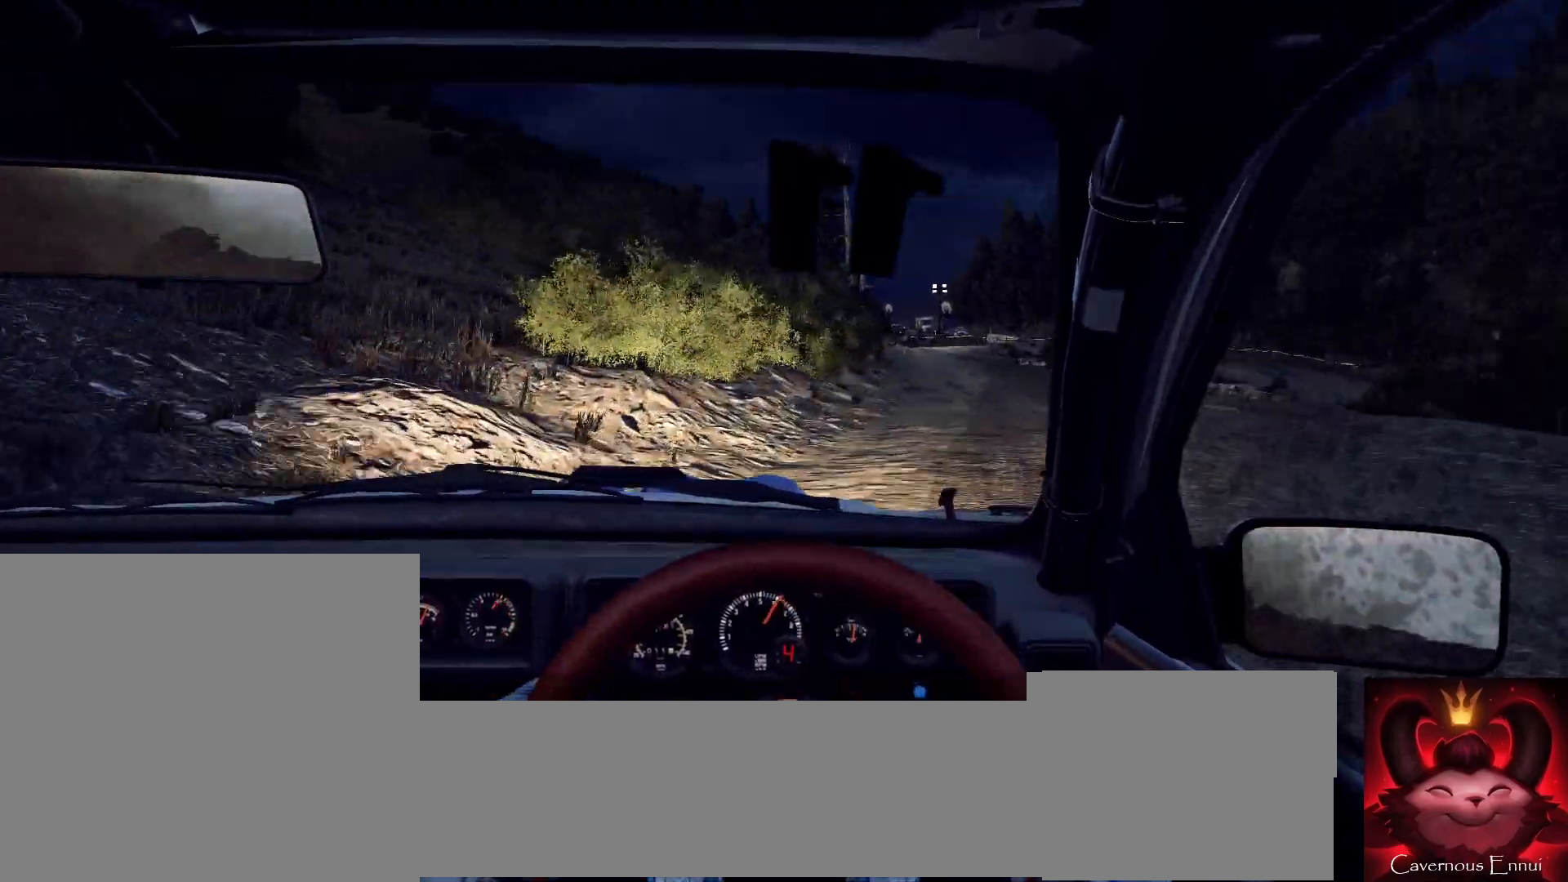
{"dt_ms": 500, "buttons": [], "left_stick": "center", "right_stick": "up", "events": [[200, "right_stick", "up"], [233, "left_stick", "center"], [333, "left_stick", "right"], [467, "left_stick", "center"]]}
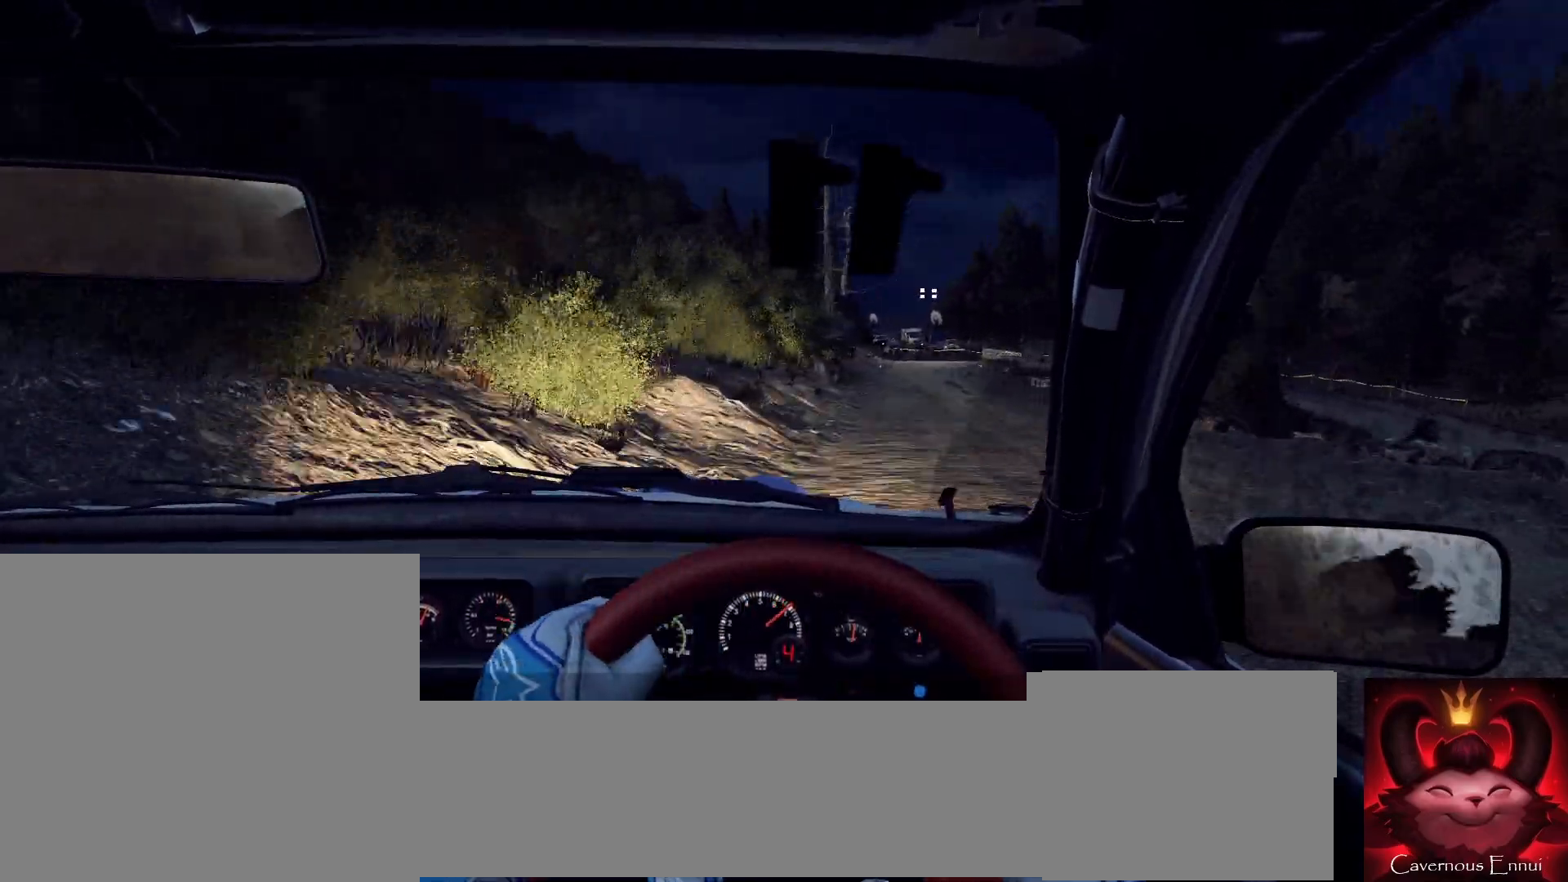
{"dt_ms": 500, "buttons": [], "left_stick": "left", "right_stick": "center", "events": [[133, "L2", "down"], [133, "right_stick", "center"], [200, "L1", "down"], [200, "L2", "up"], [267, "L1", "up"], [400, "L2", "down"], [433, "left_stick", "left"], [500, "L2", "up"]]}